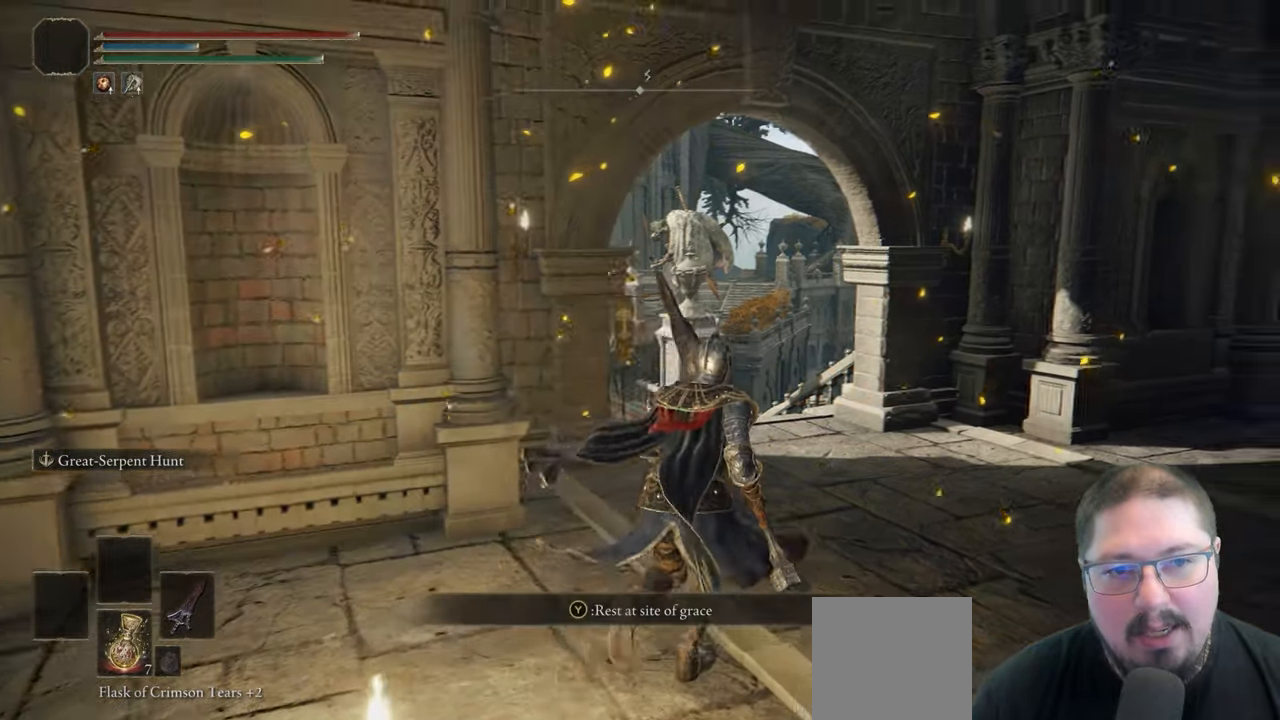
Gameplay with a controller (Xbox layout); each line is a JSON object with the inputs held at the frame after it (dt_ms = milliseconds from this image to that frame). "button_events" lists button changes between this image and that frame as [ms after this image, input, new state], when the widget could be followed in between (sticks are given only as held states).
{"dt_ms": 500, "buttons": [], "left_stick": "up-right", "right_stick": "center", "button_events": []}
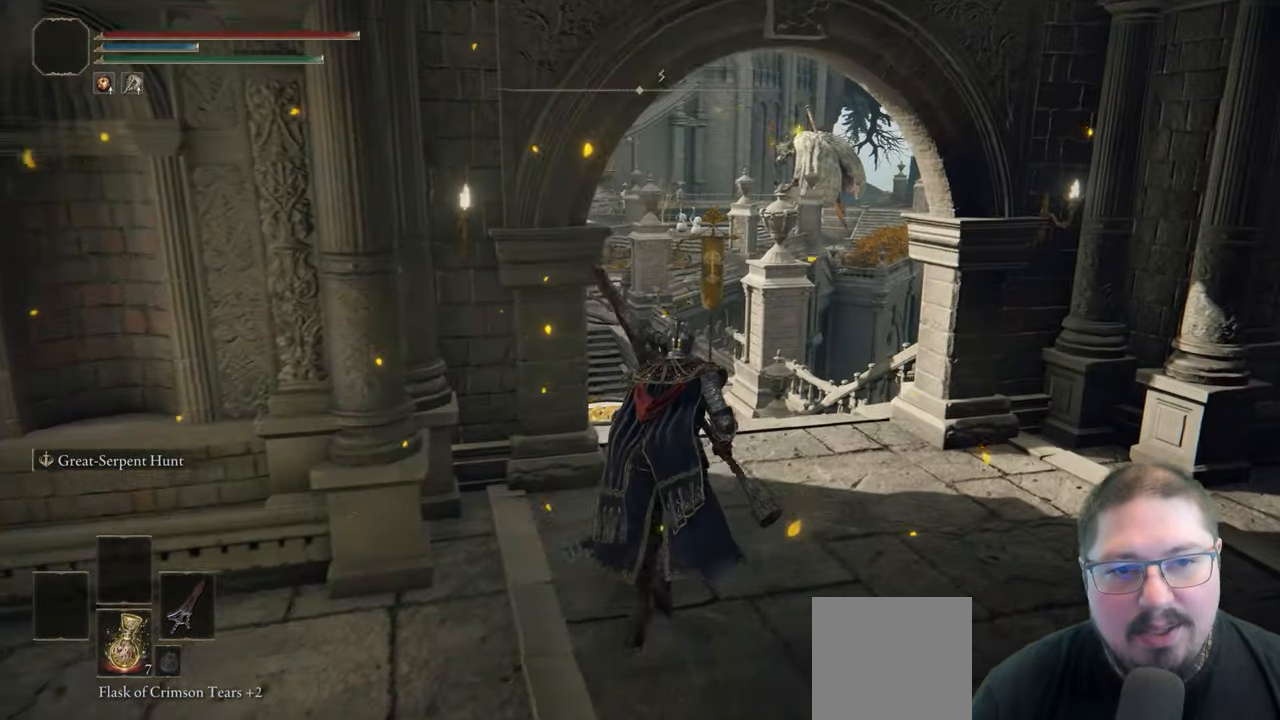
{"dt_ms": 500, "buttons": [], "left_stick": "up", "right_stick": "center", "button_events": []}
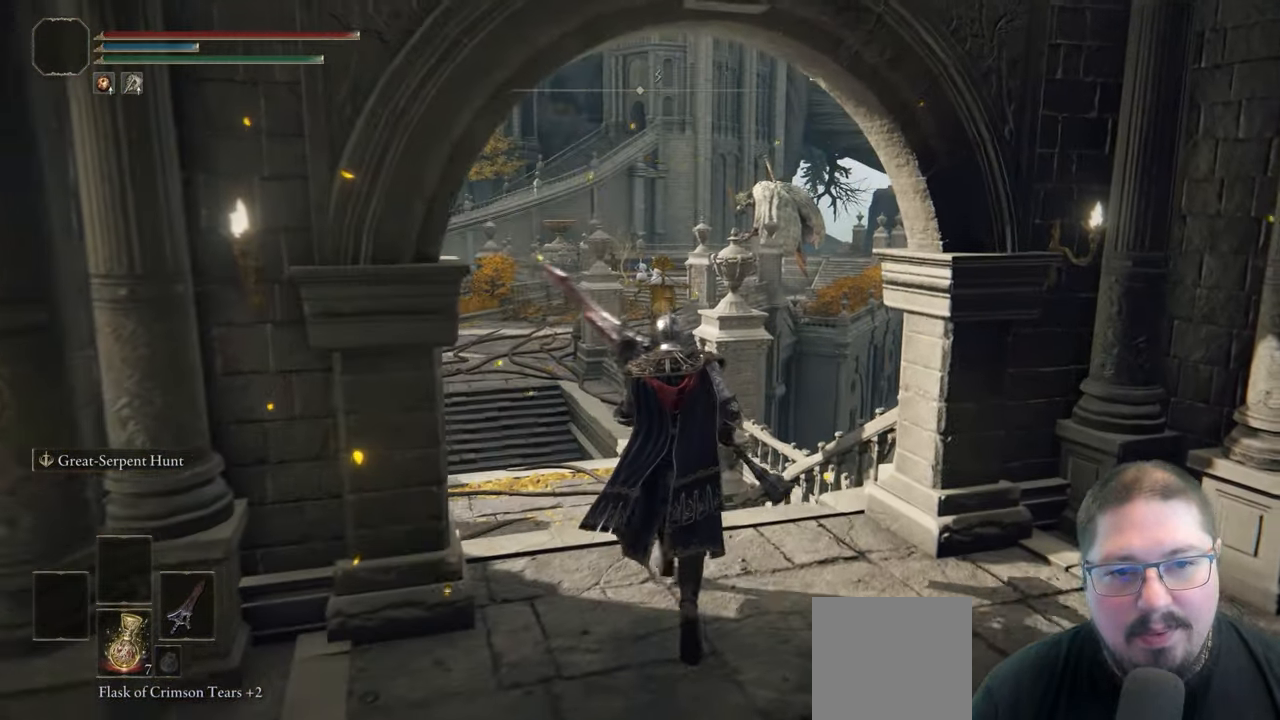
{"dt_ms": 500, "buttons": [], "left_stick": "up", "right_stick": "center", "button_events": []}
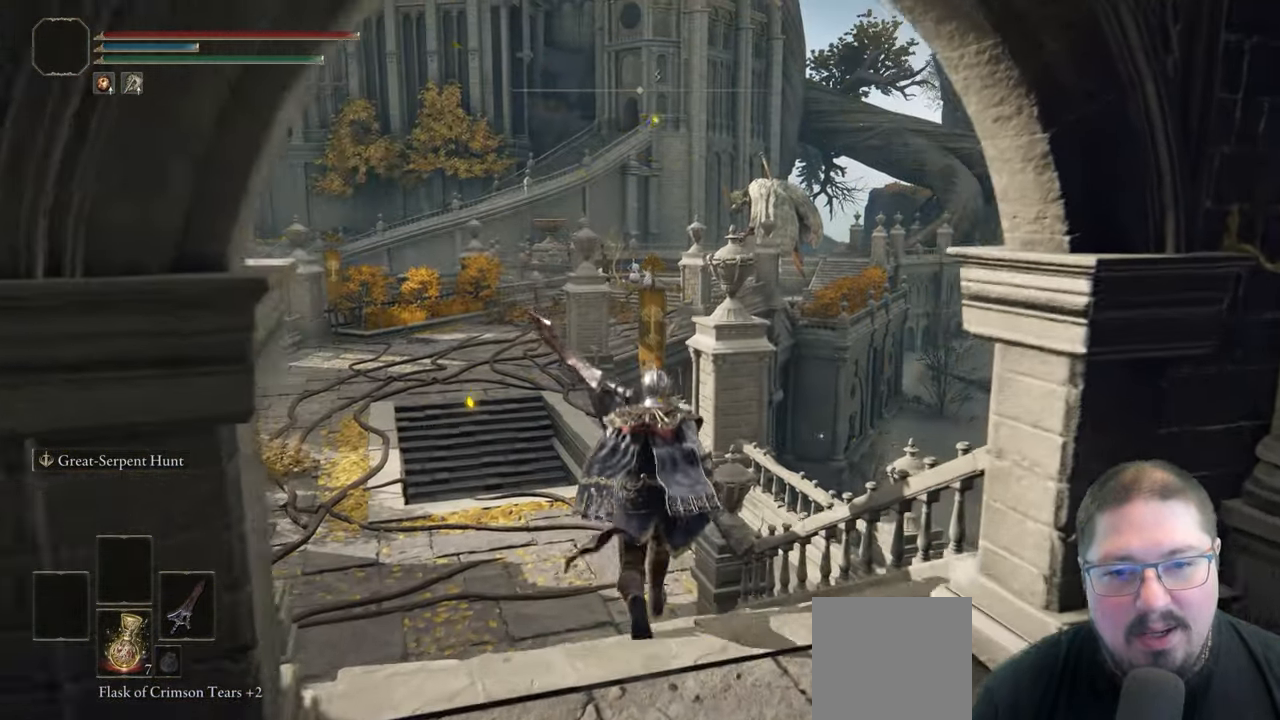
{"dt_ms": 1000, "buttons": ["B"], "left_stick": "up-left", "right_stick": "center", "button_events": [[900, "B", "down"]]}
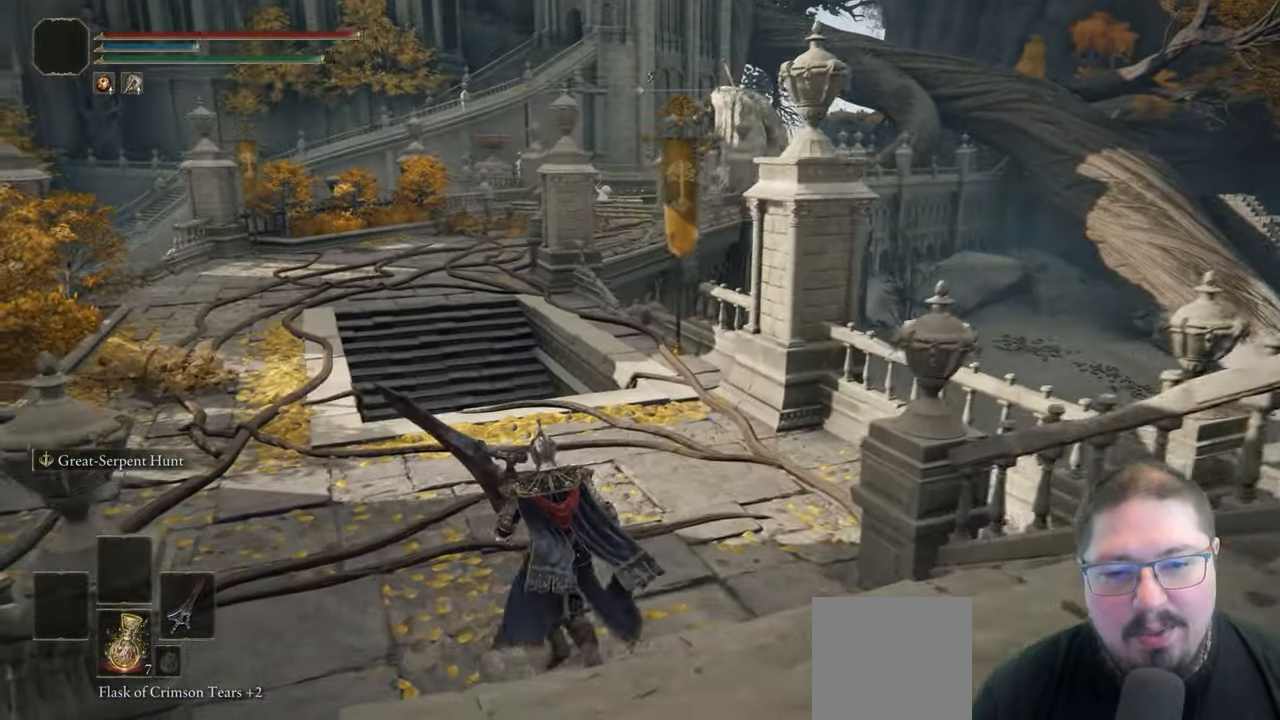
{"dt_ms": 500, "buttons": ["B"], "left_stick": "up-left", "right_stick": "center", "button_events": []}
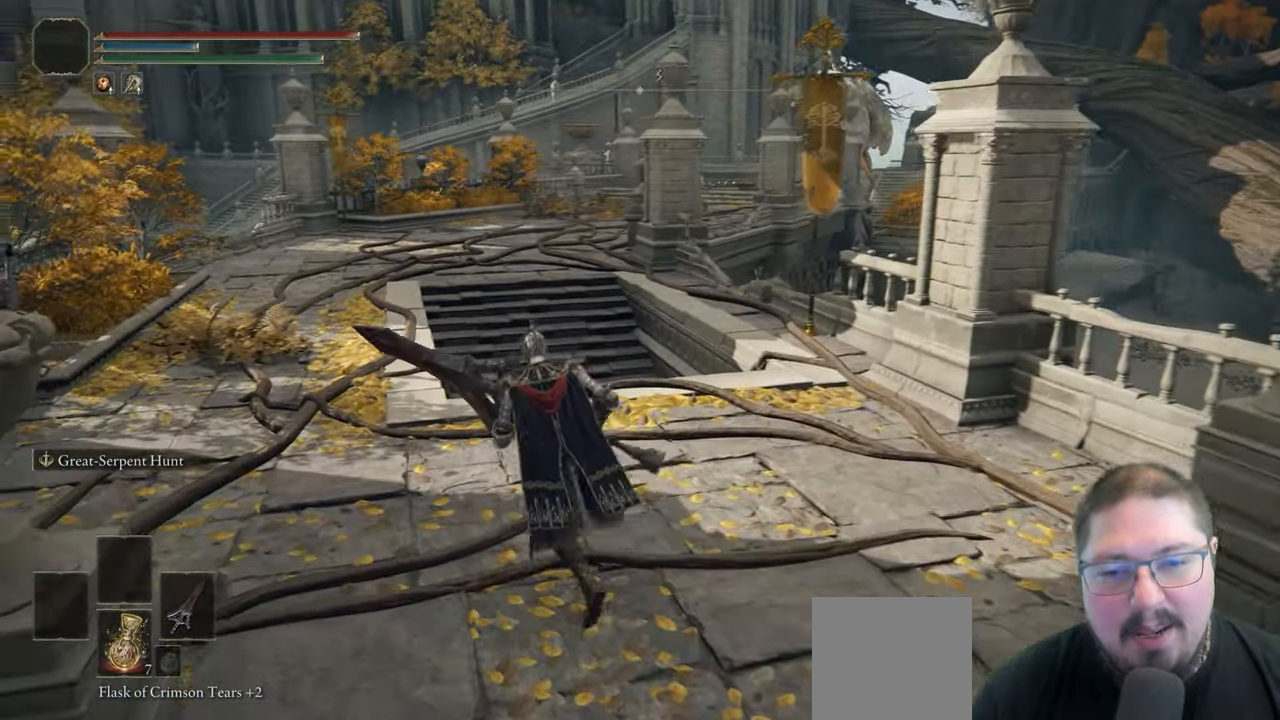
{"dt_ms": 500, "buttons": ["B"], "left_stick": "up-left", "right_stick": "center", "button_events": []}
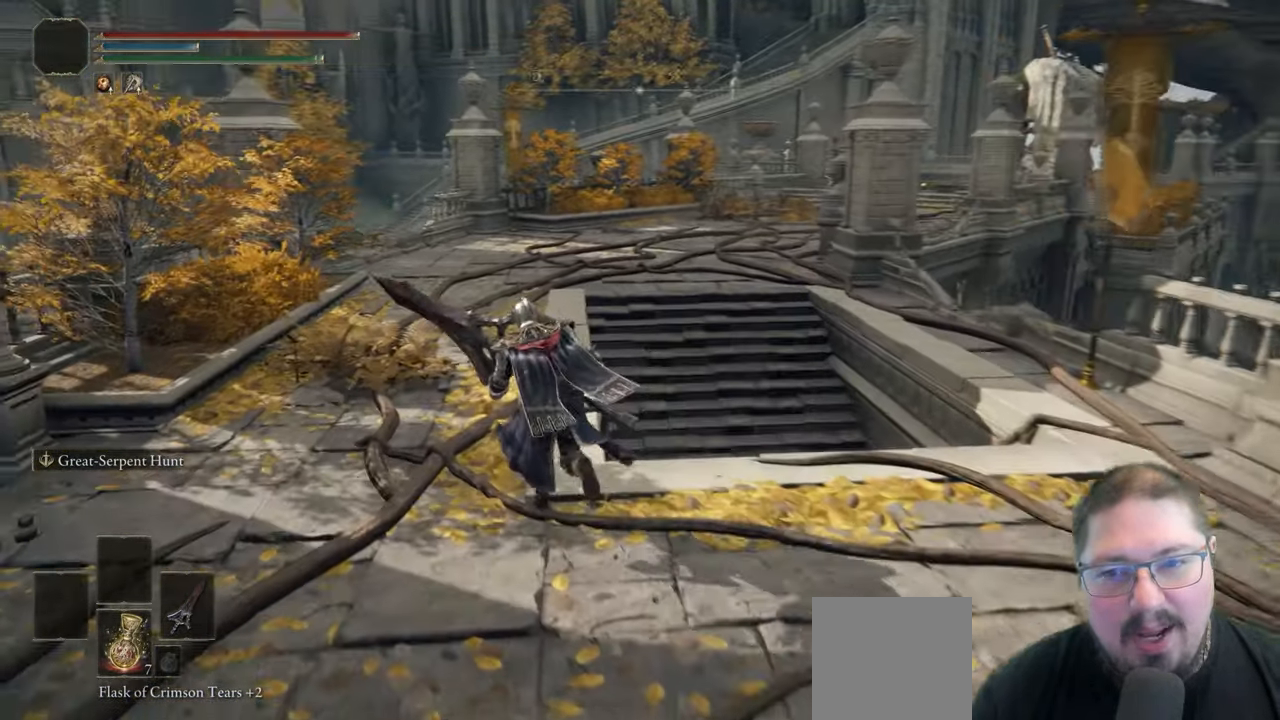
{"dt_ms": 500, "buttons": ["B"], "left_stick": "up", "right_stick": "center", "button_events": []}
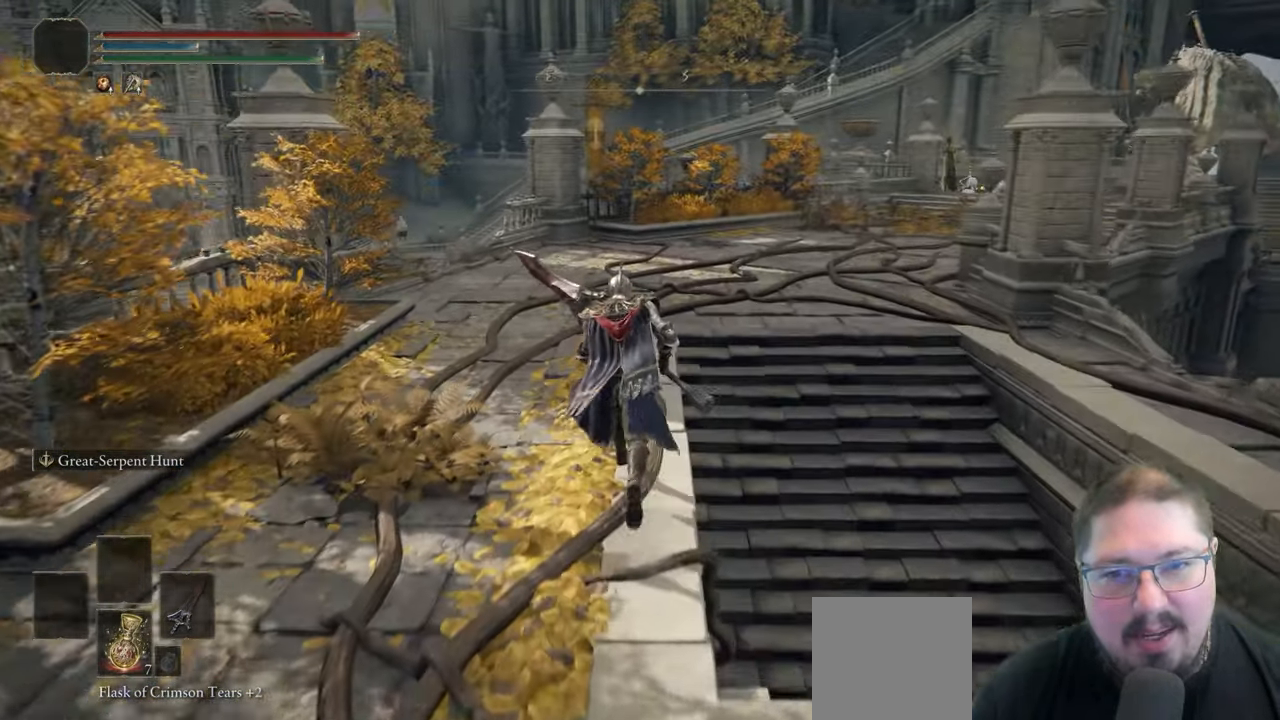
{"dt_ms": 500, "buttons": [], "left_stick": "up", "right_stick": "center", "button_events": [[367, "B", "up"]]}
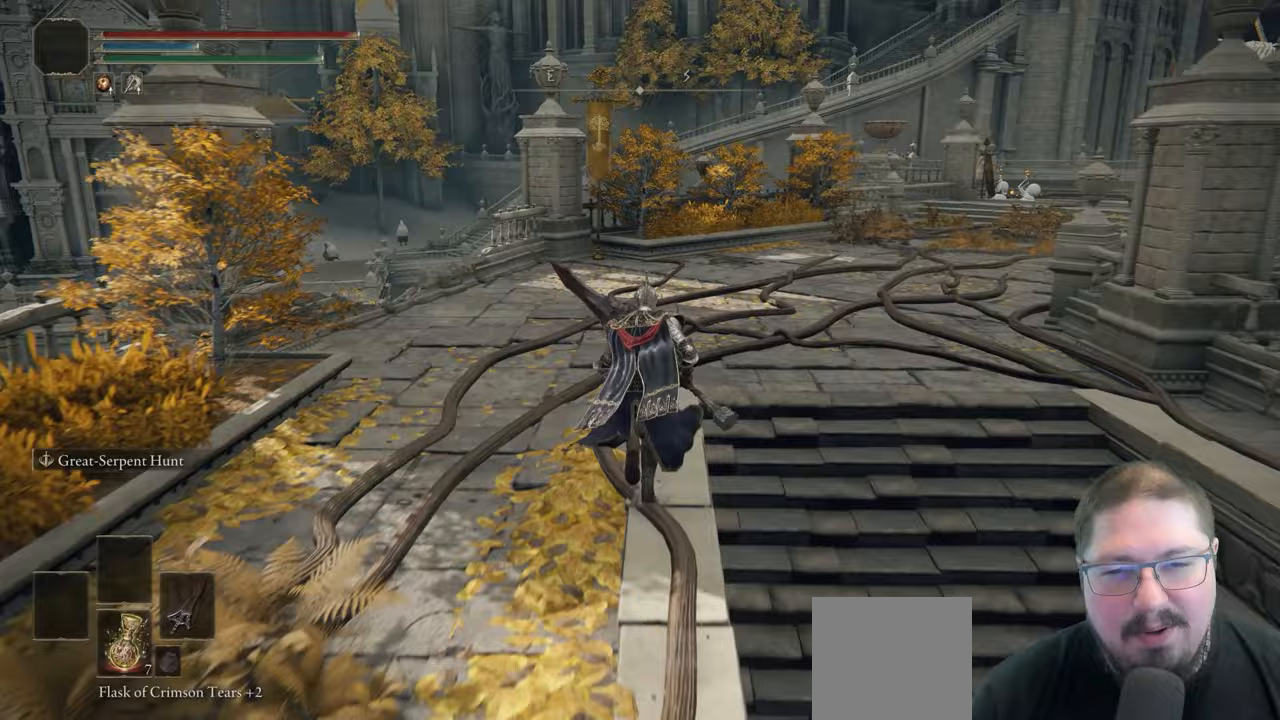
{"dt_ms": 500, "buttons": [], "left_stick": "up", "right_stick": "center", "button_events": []}
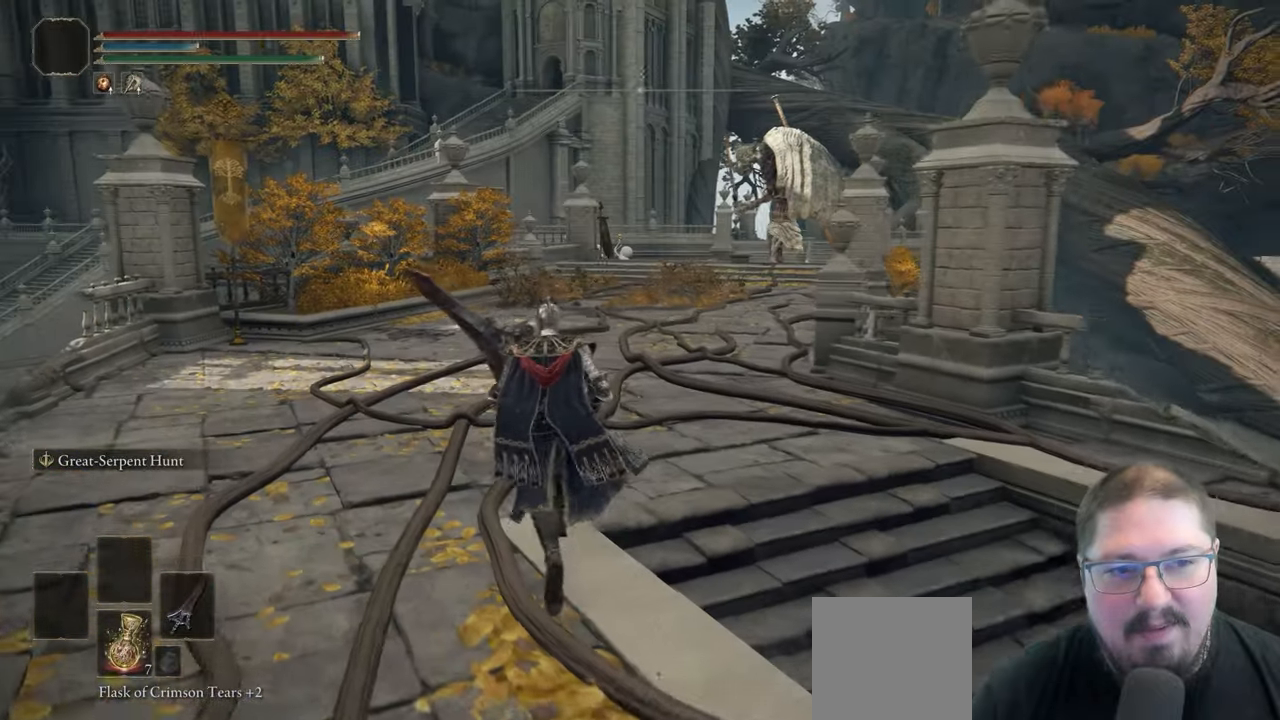
{"dt_ms": 500, "buttons": ["B"], "left_stick": "up", "right_stick": "center", "button_events": [[150, "B", "down"]]}
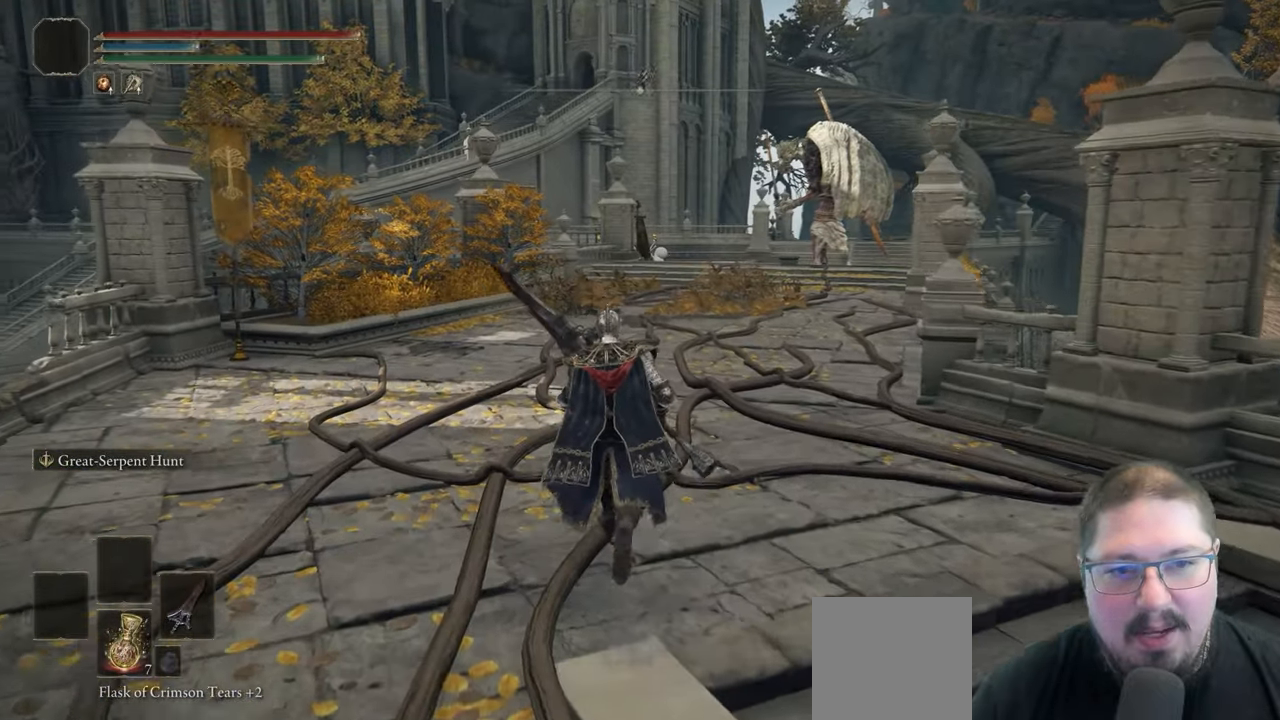
{"dt_ms": 500, "buttons": ["B"], "left_stick": "up", "right_stick": "center", "button_events": []}
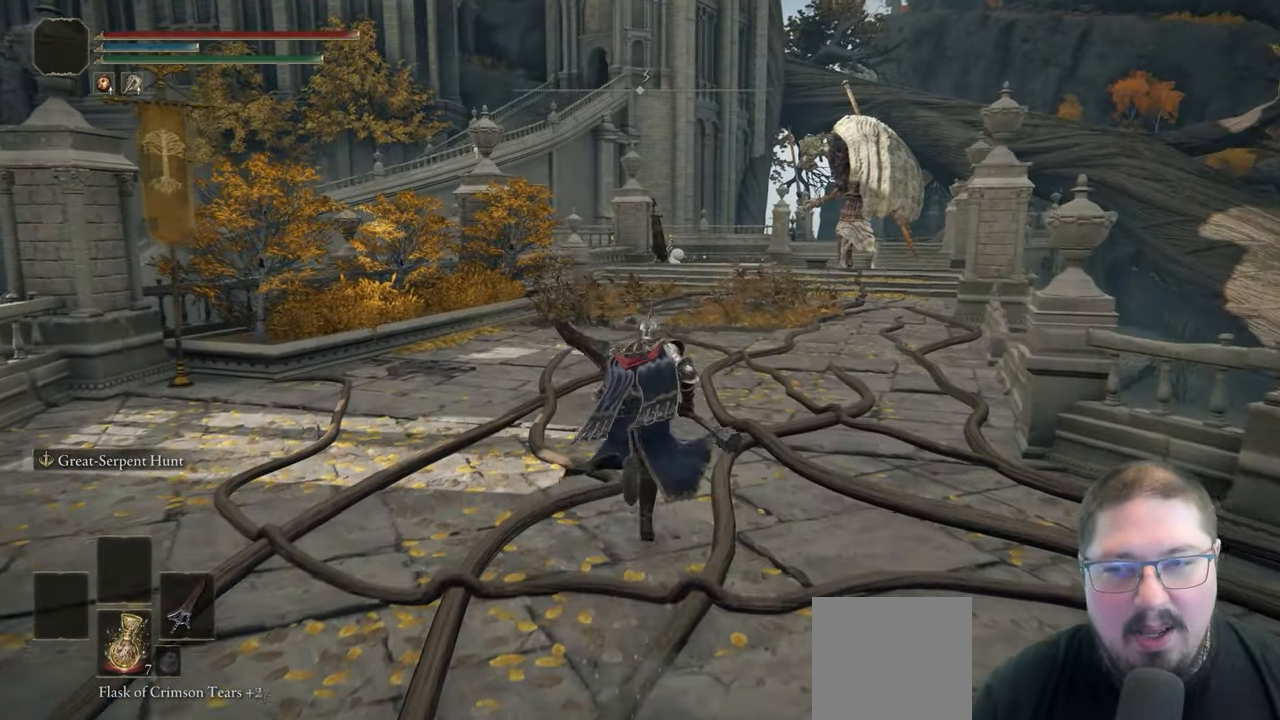
{"dt_ms": 500, "buttons": ["B"], "left_stick": "up", "right_stick": "center", "button_events": []}
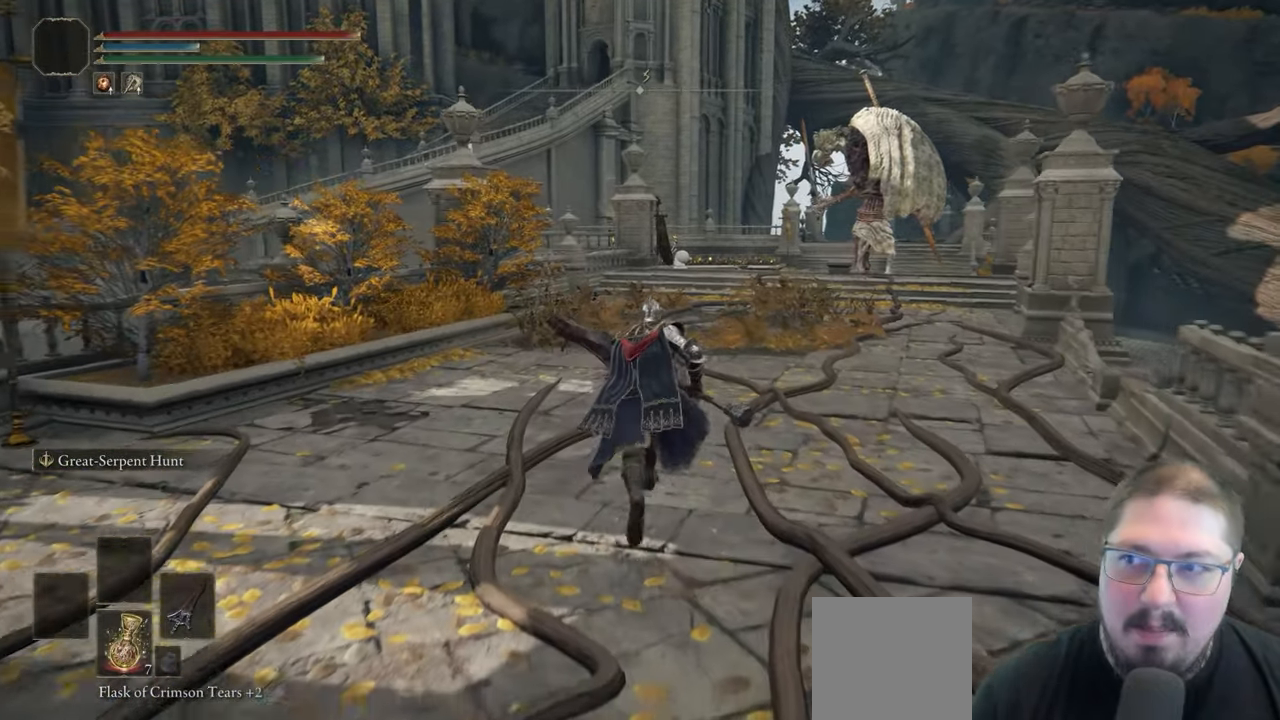
{"dt_ms": 500, "buttons": ["B"], "left_stick": "up", "right_stick": "center", "button_events": []}
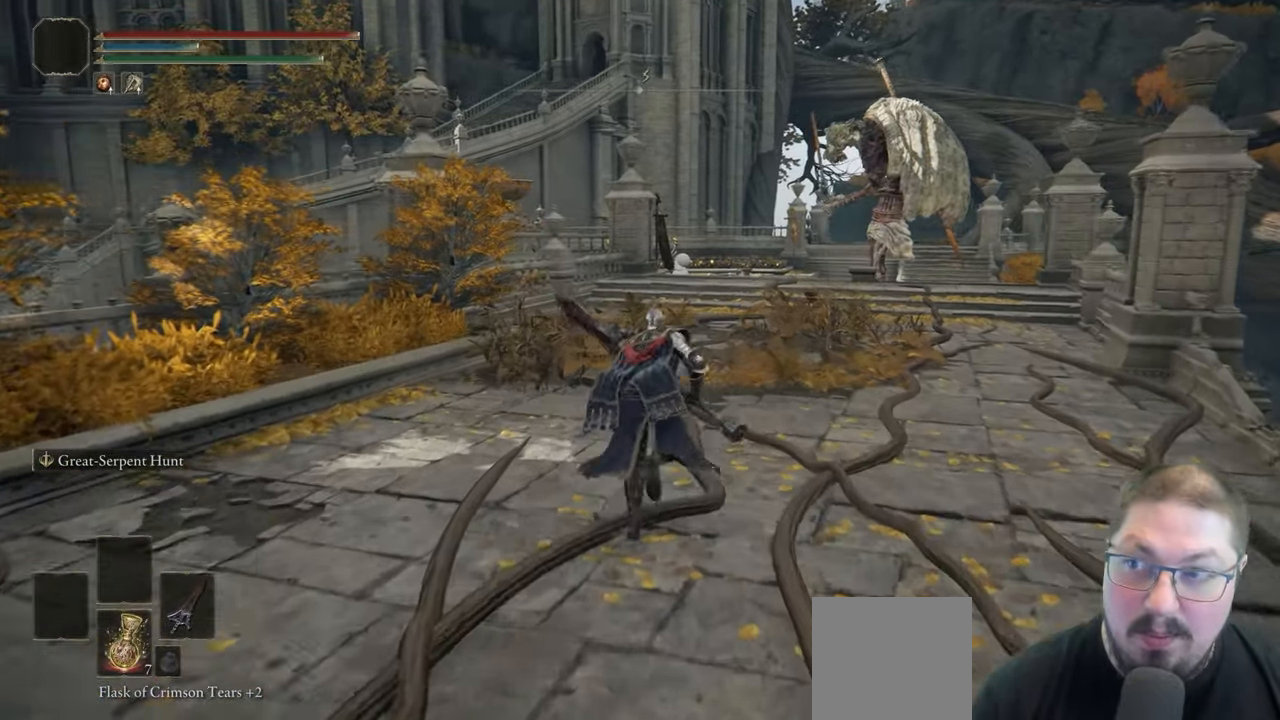
{"dt_ms": 500, "buttons": ["B"], "left_stick": "up", "right_stick": "center", "button_events": []}
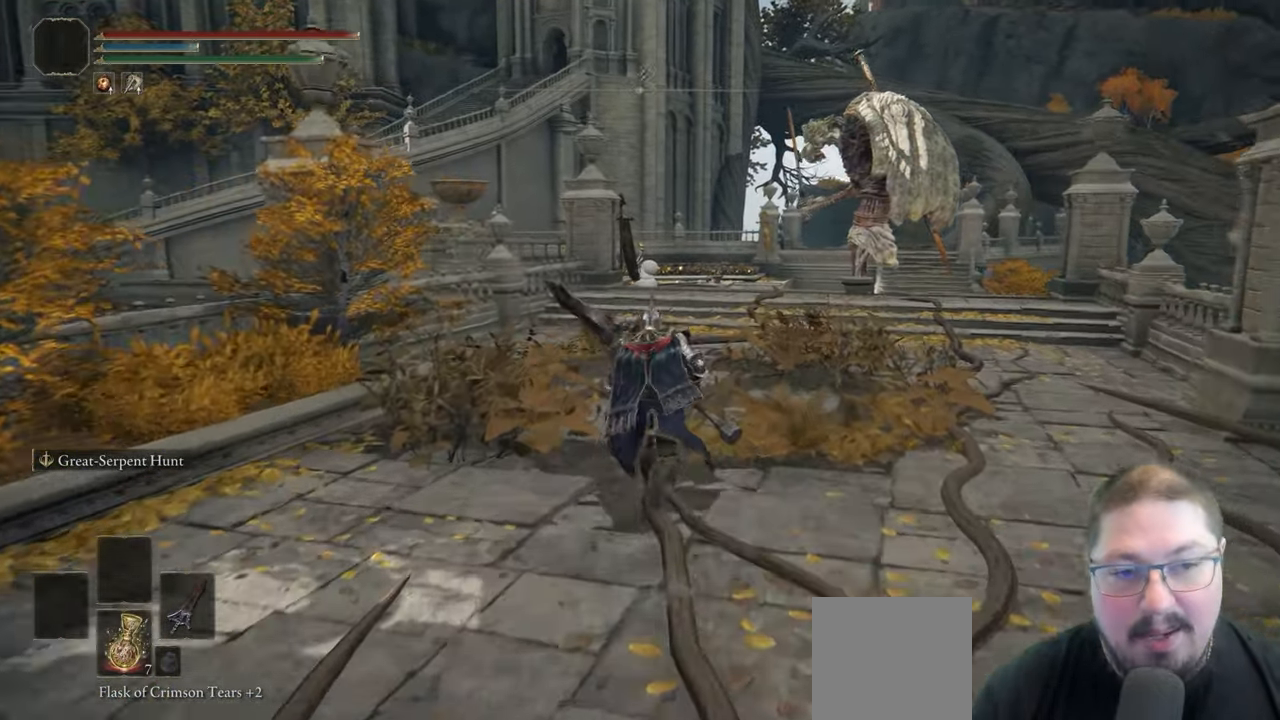
{"dt_ms": 500, "buttons": ["B"], "left_stick": "up", "right_stick": "center", "button_events": []}
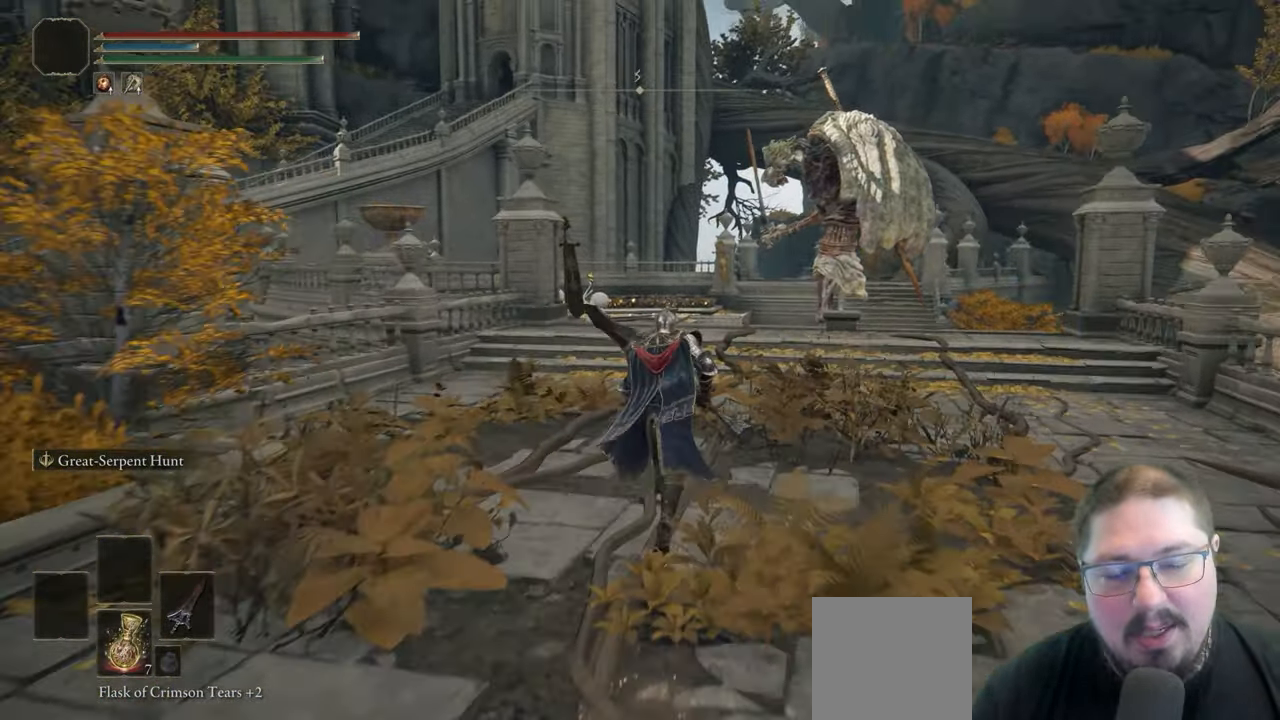
{"dt_ms": 500, "buttons": ["B"], "left_stick": "up", "right_stick": "center", "button_events": []}
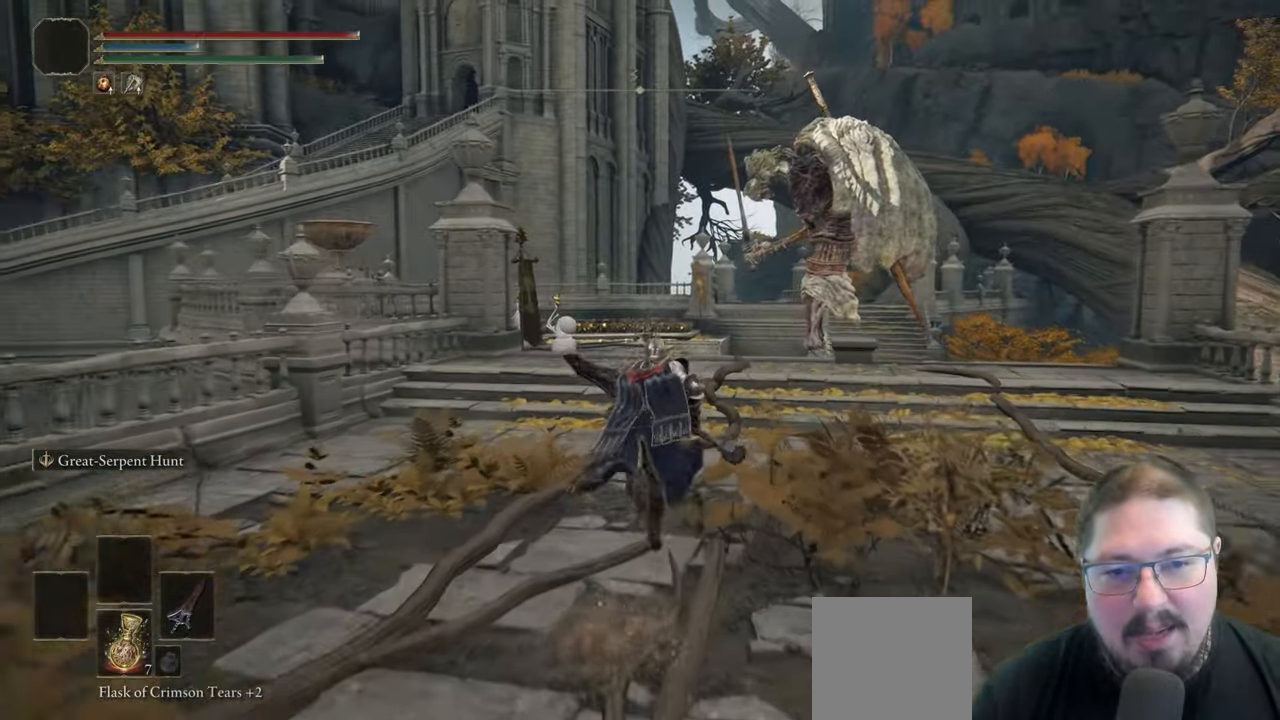
{"dt_ms": 500, "buttons": ["B"], "left_stick": "up", "right_stick": "center", "button_events": []}
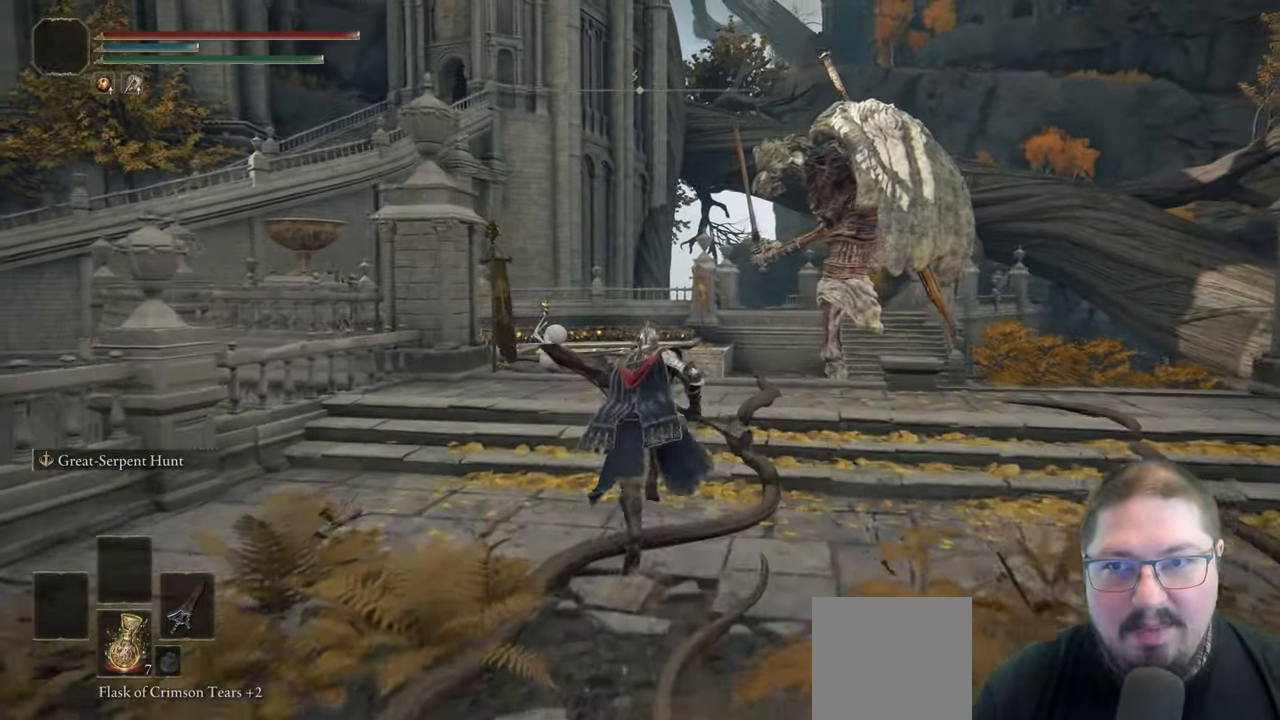
{"dt_ms": 500, "buttons": ["B"], "left_stick": "up", "right_stick": "center", "button_events": []}
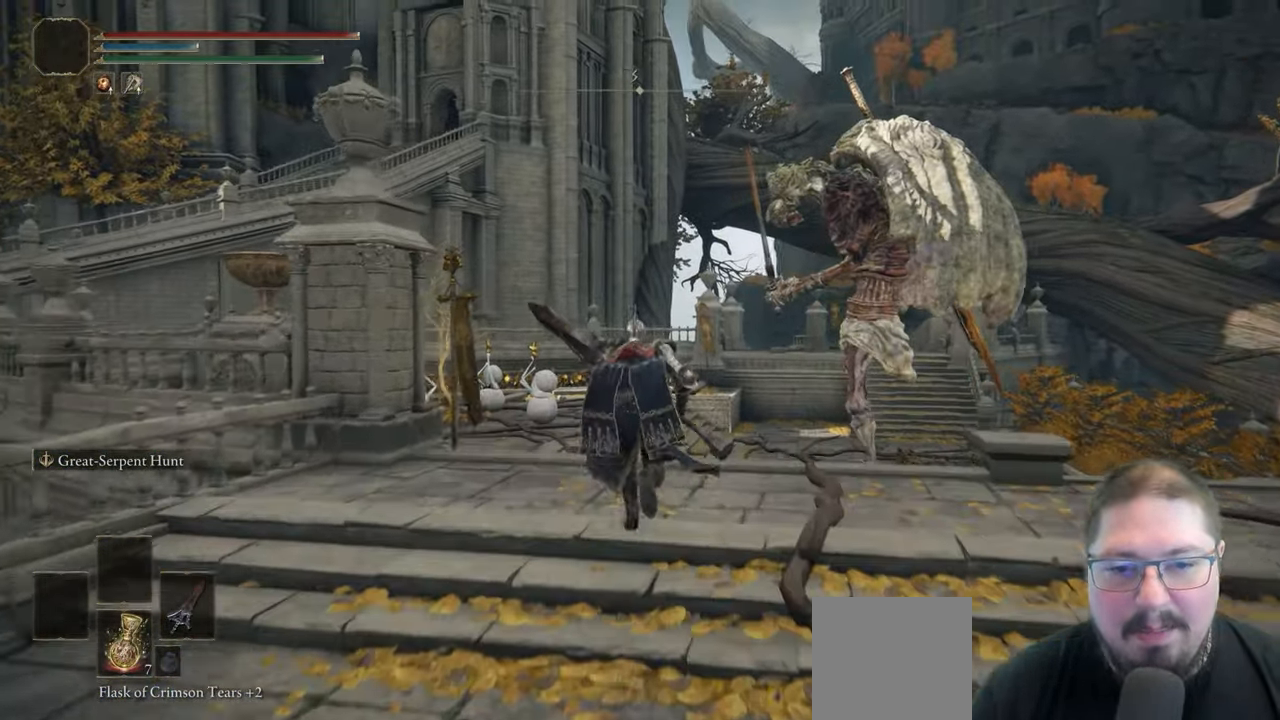
{"dt_ms": 500, "buttons": ["B"], "left_stick": "up", "right_stick": "center", "button_events": []}
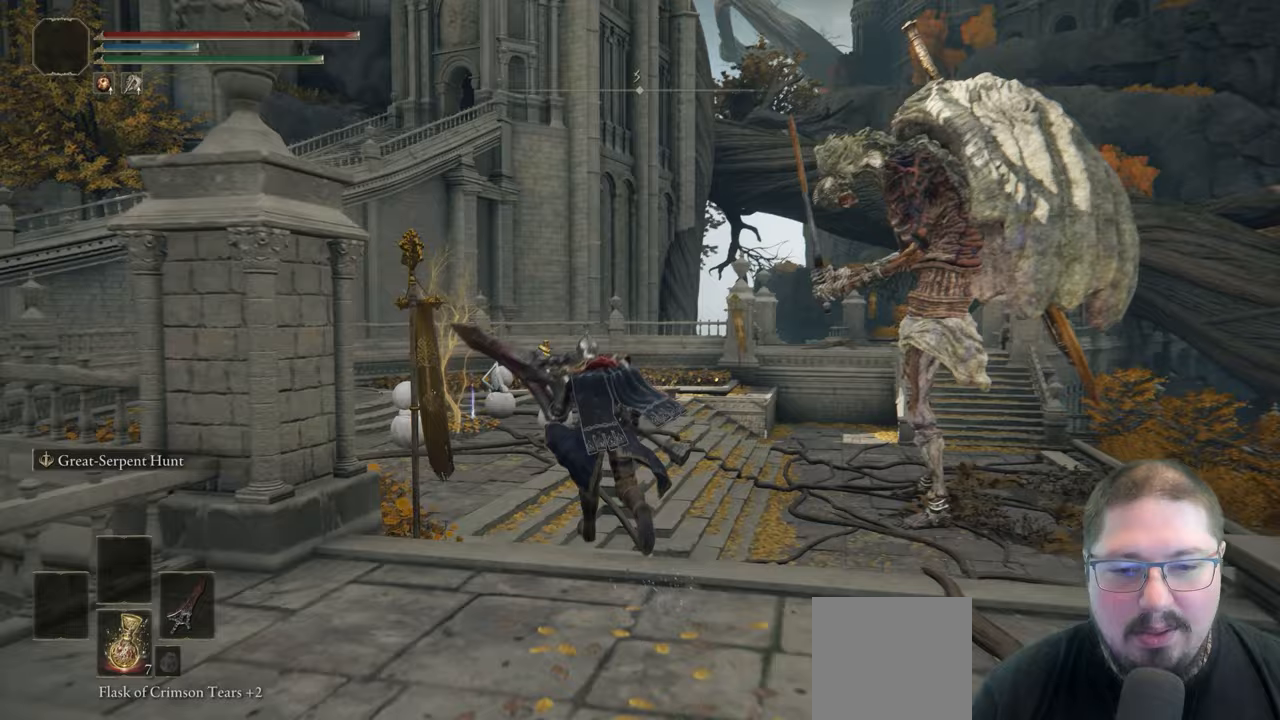
{"dt_ms": 500, "buttons": ["B"], "left_stick": "up", "right_stick": "center", "button_events": []}
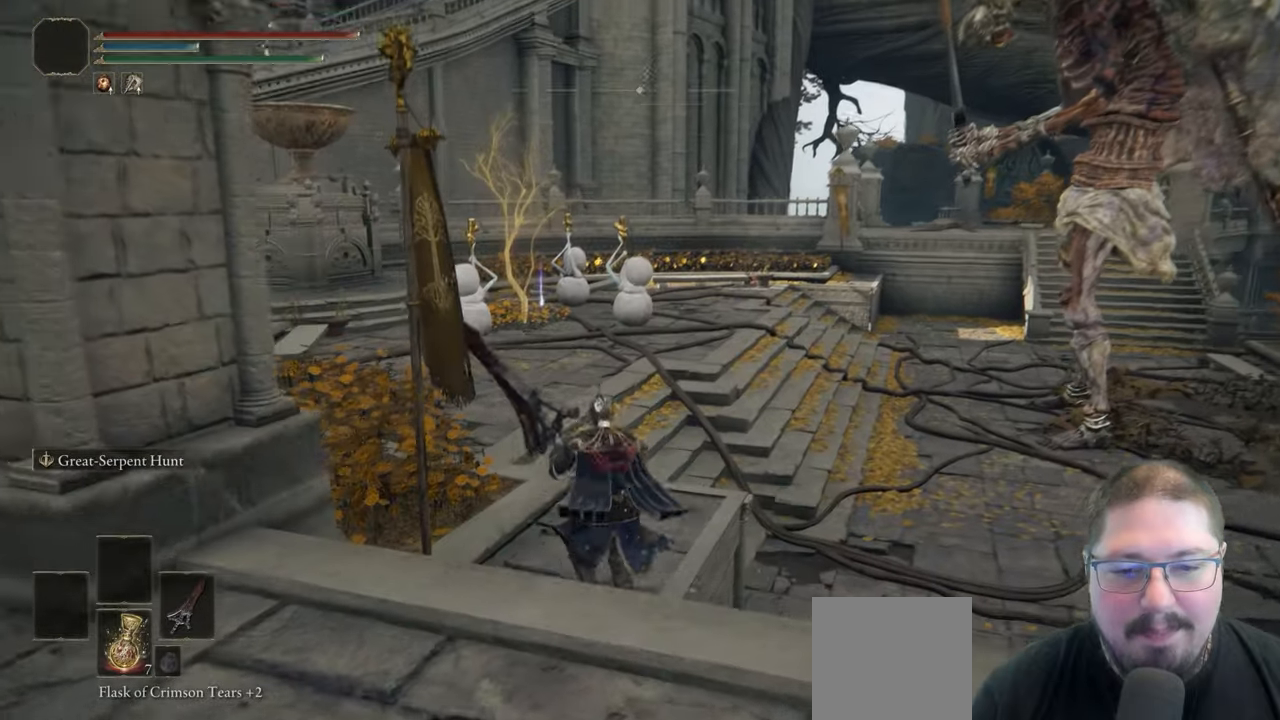
{"dt_ms": 500, "buttons": ["B"], "left_stick": "up", "right_stick": "center", "button_events": []}
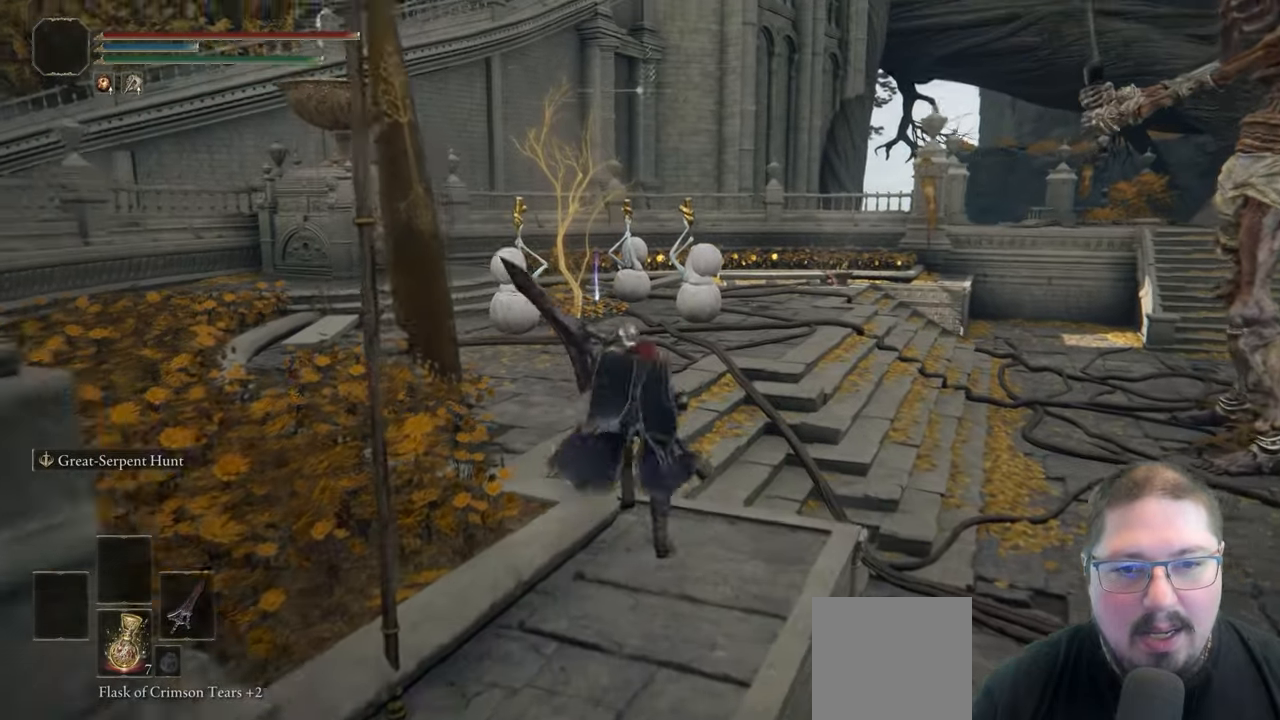
{"dt_ms": 500, "buttons": ["B"], "left_stick": "up", "right_stick": "center", "button_events": []}
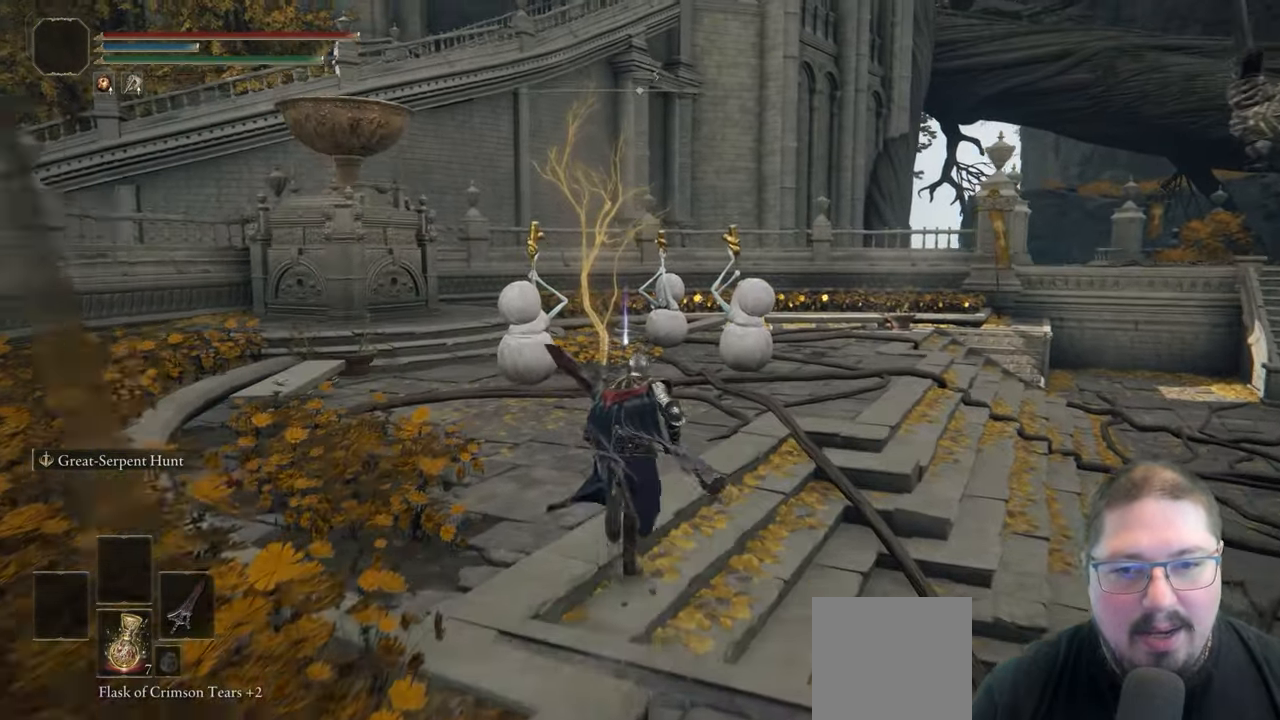
{"dt_ms": 500, "buttons": ["B"], "left_stick": "up", "right_stick": "center", "button_events": []}
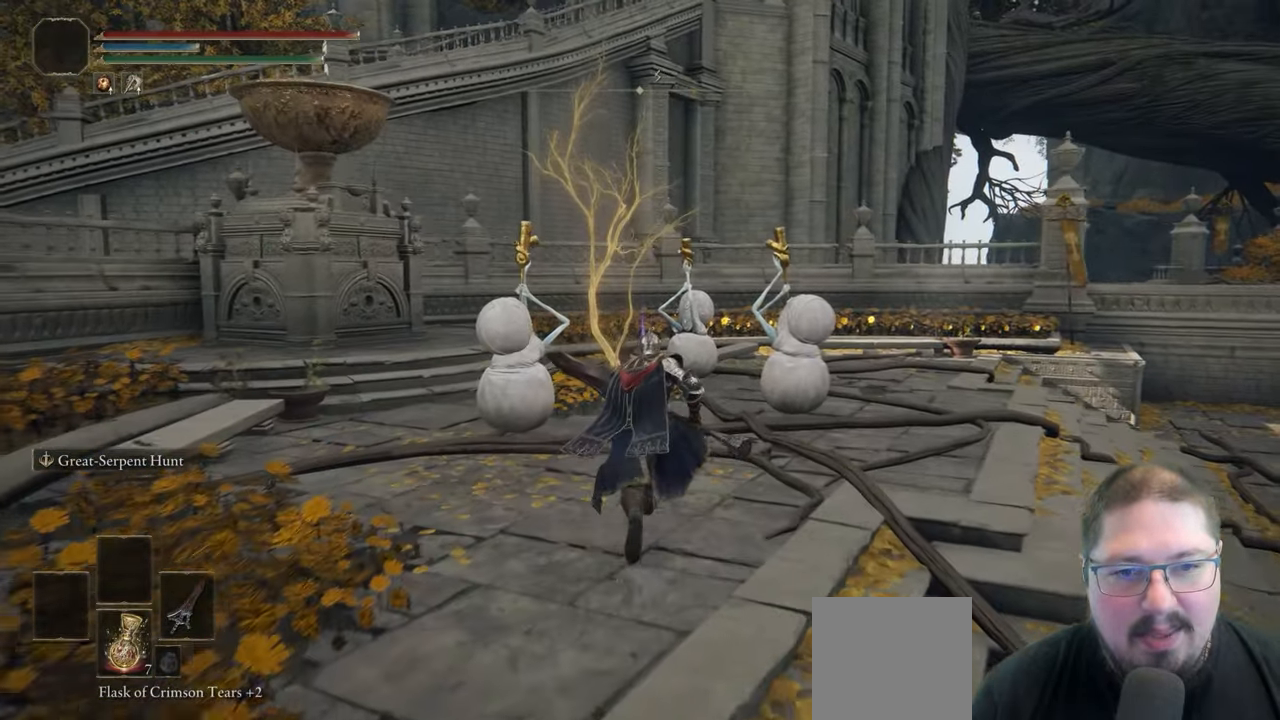
{"dt_ms": 500, "buttons": ["B"], "left_stick": "up", "right_stick": "center", "button_events": []}
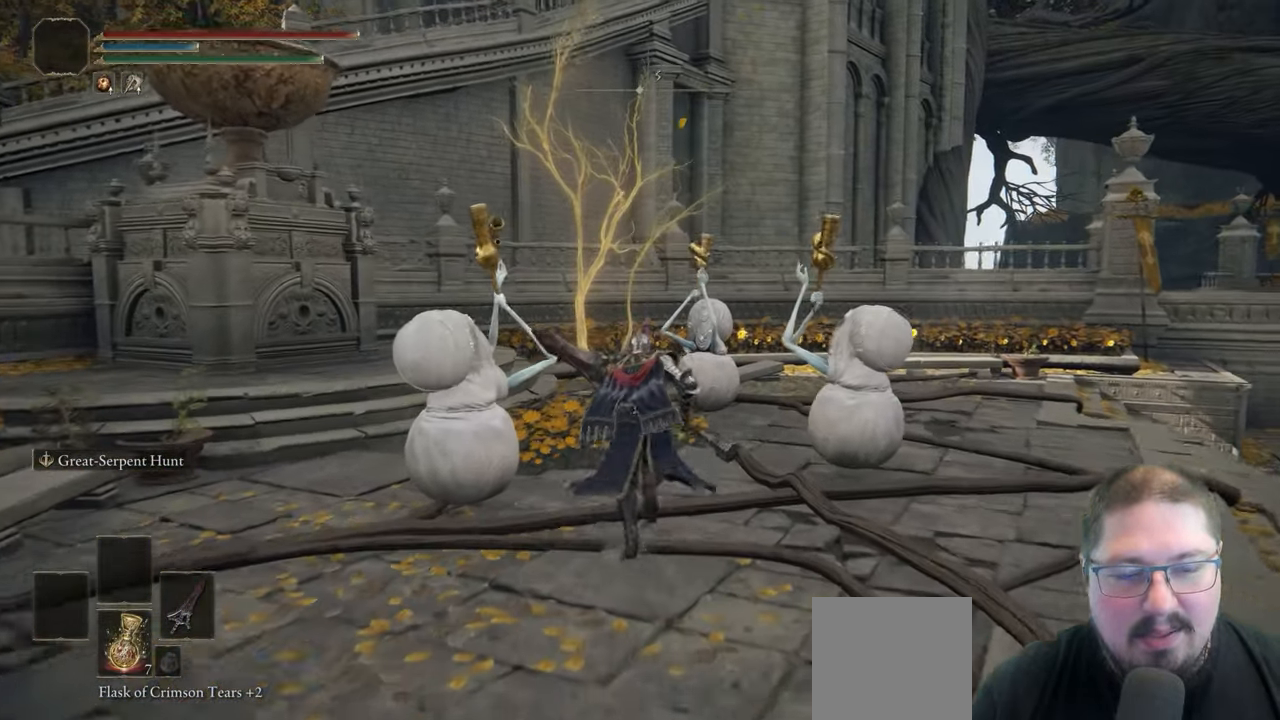
{"dt_ms": 500, "buttons": ["Y"], "left_stick": "up", "right_stick": "center", "button_events": [[183, "B", "up"], [267, "Y", "down"], [367, "Y", "up"], [467, "Y", "down"]]}
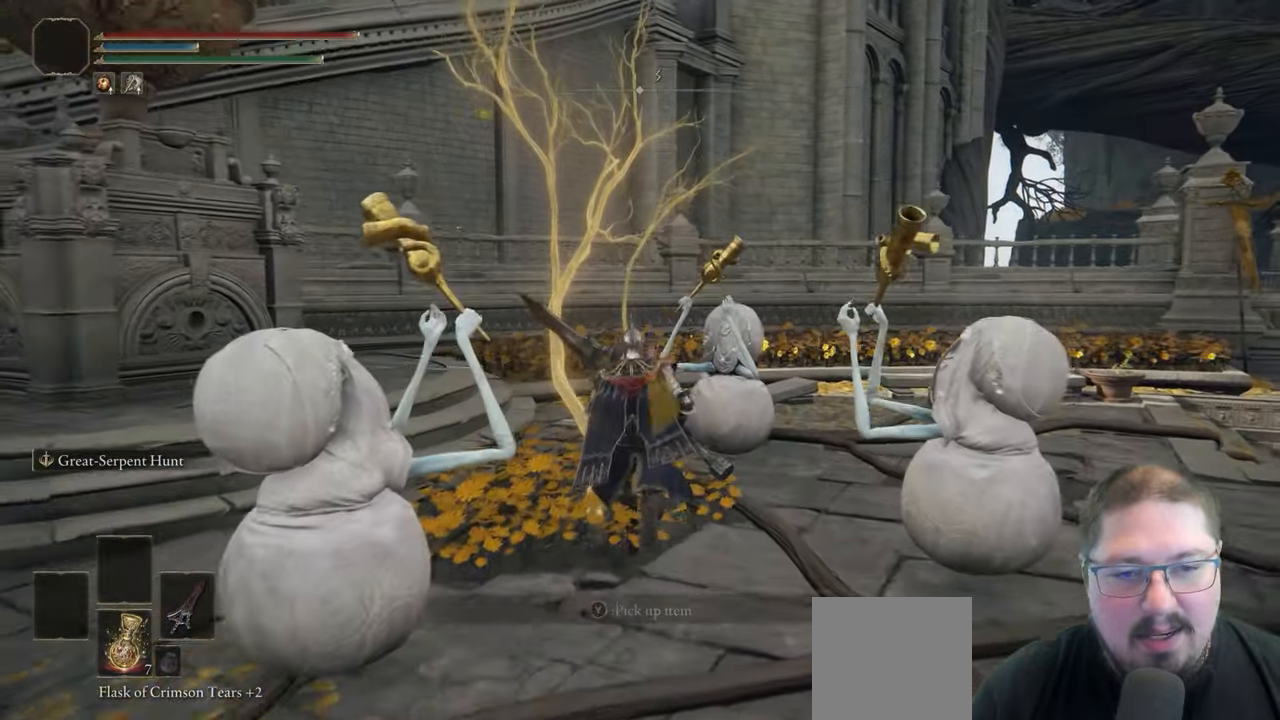
{"dt_ms": 500, "buttons": [], "left_stick": "up-right", "right_stick": "center", "button_events": [[33, "Y", "up"], [117, "Y", "down"], [217, "Y", "up"], [300, "Y", "down"], [367, "Y", "up"]]}
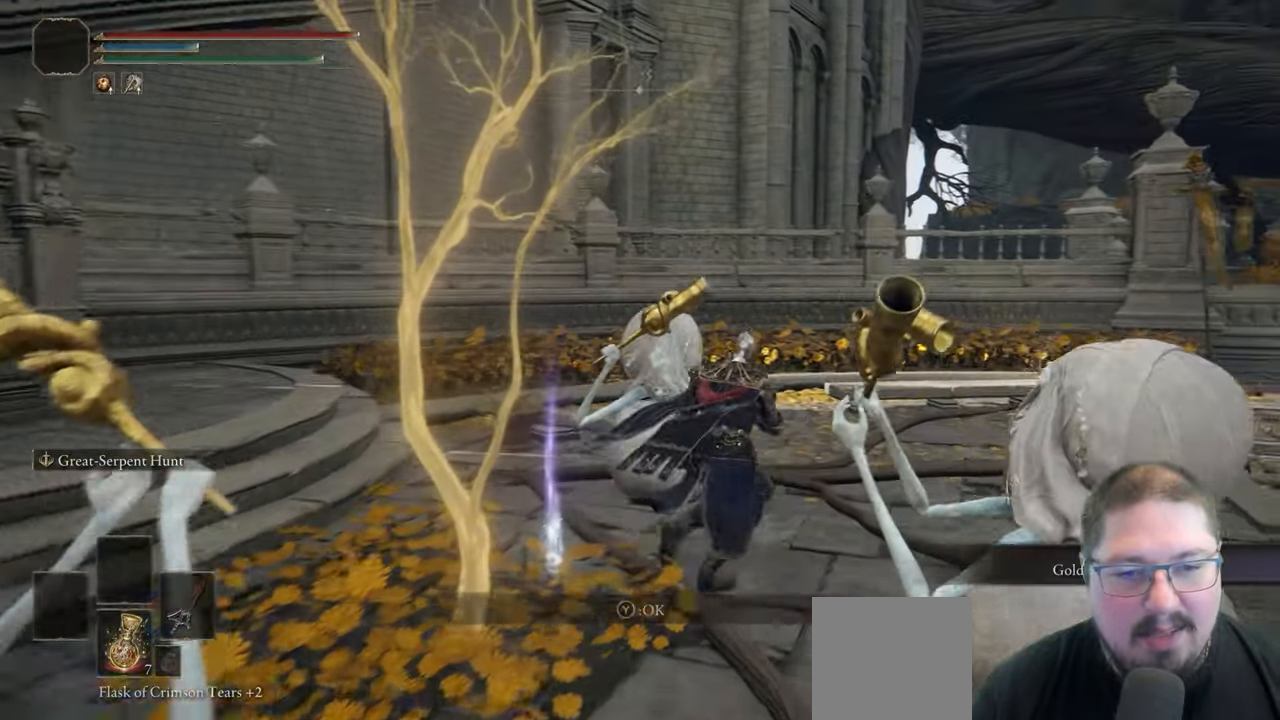
{"dt_ms": 500, "buttons": [], "left_stick": "up-right", "right_stick": "down-right", "button_events": []}
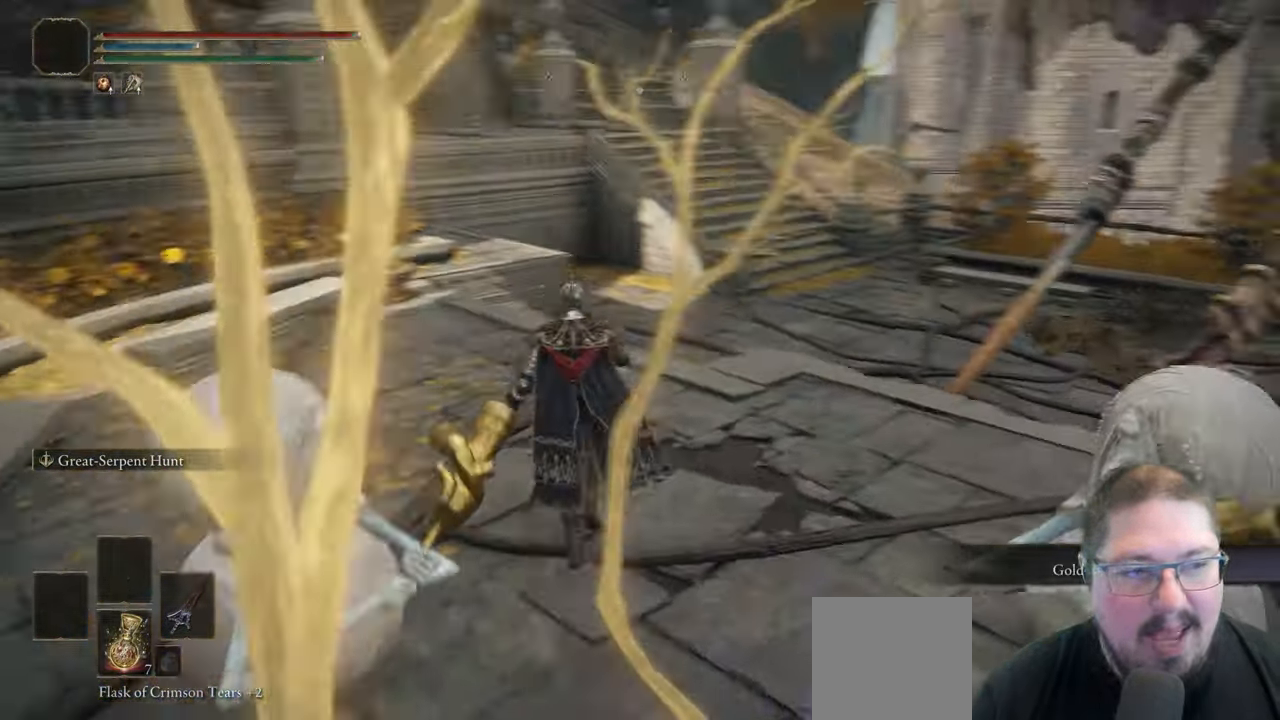
{"dt_ms": 500, "buttons": ["B"], "left_stick": "up", "right_stick": "center", "button_events": [[183, "B", "down"]]}
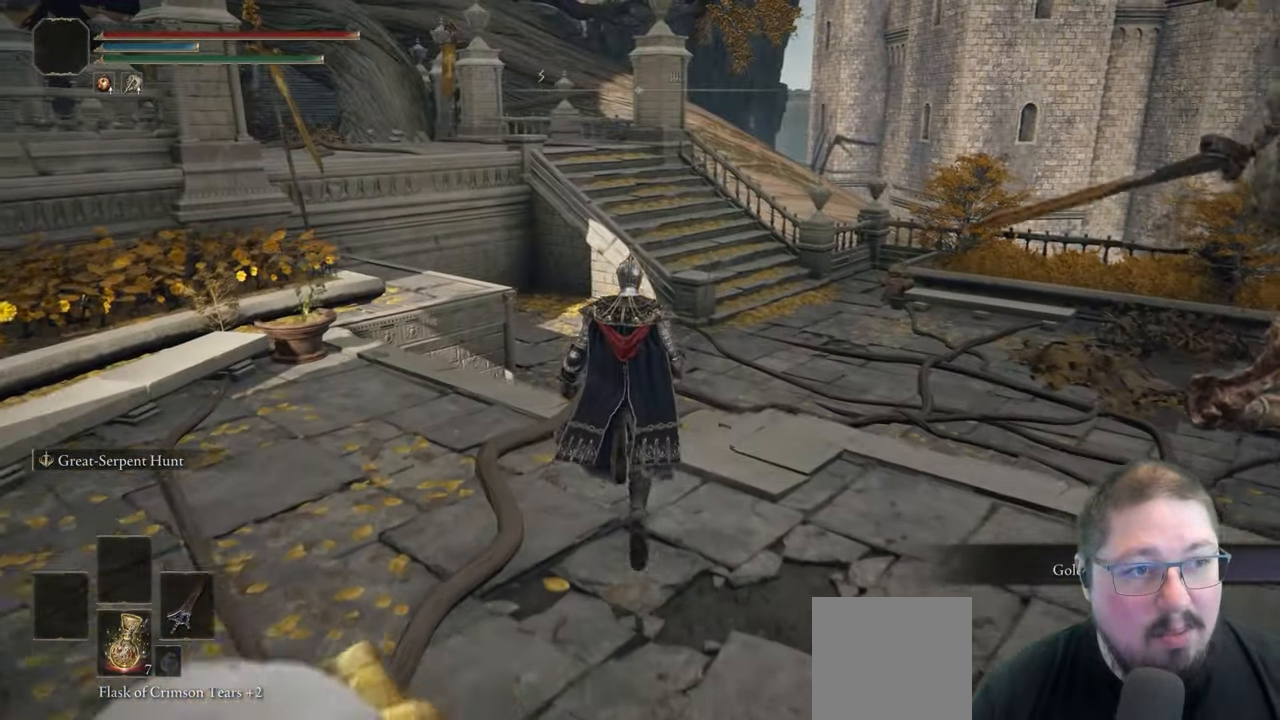
{"dt_ms": 500, "buttons": ["B"], "left_stick": "up", "right_stick": "center", "button_events": []}
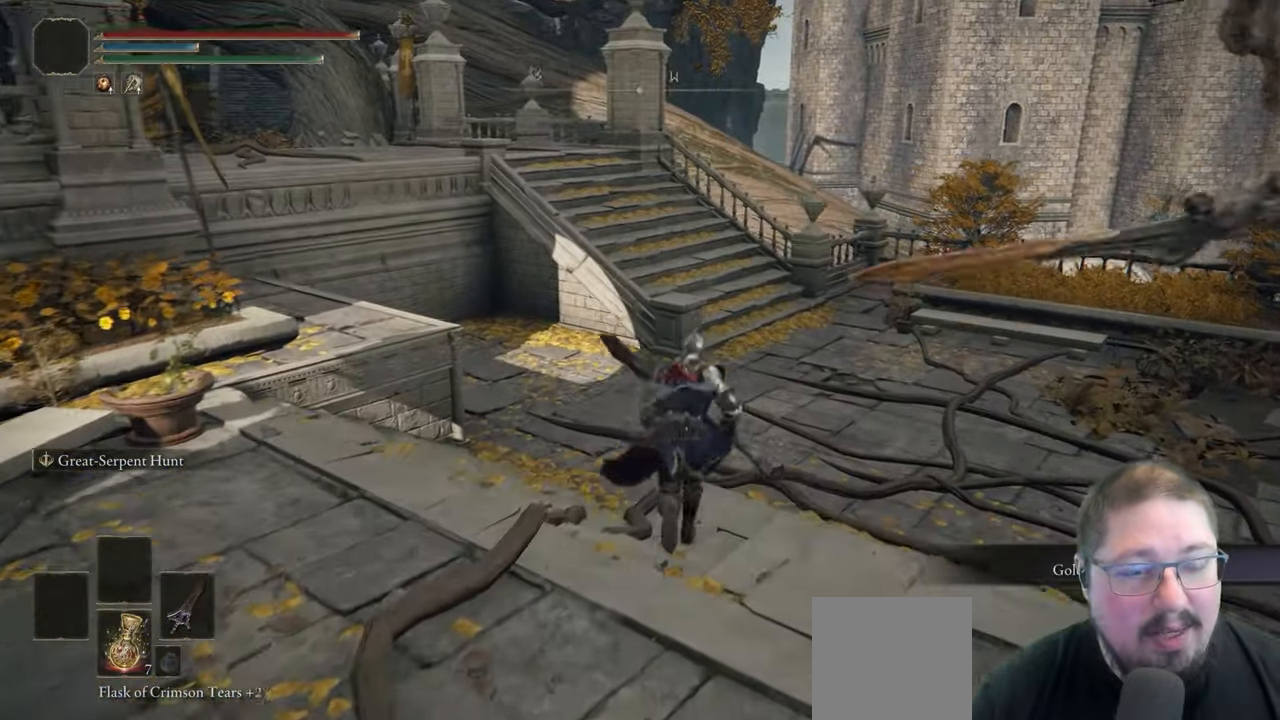
{"dt_ms": 500, "buttons": ["B"], "left_stick": "up", "right_stick": "center", "button_events": []}
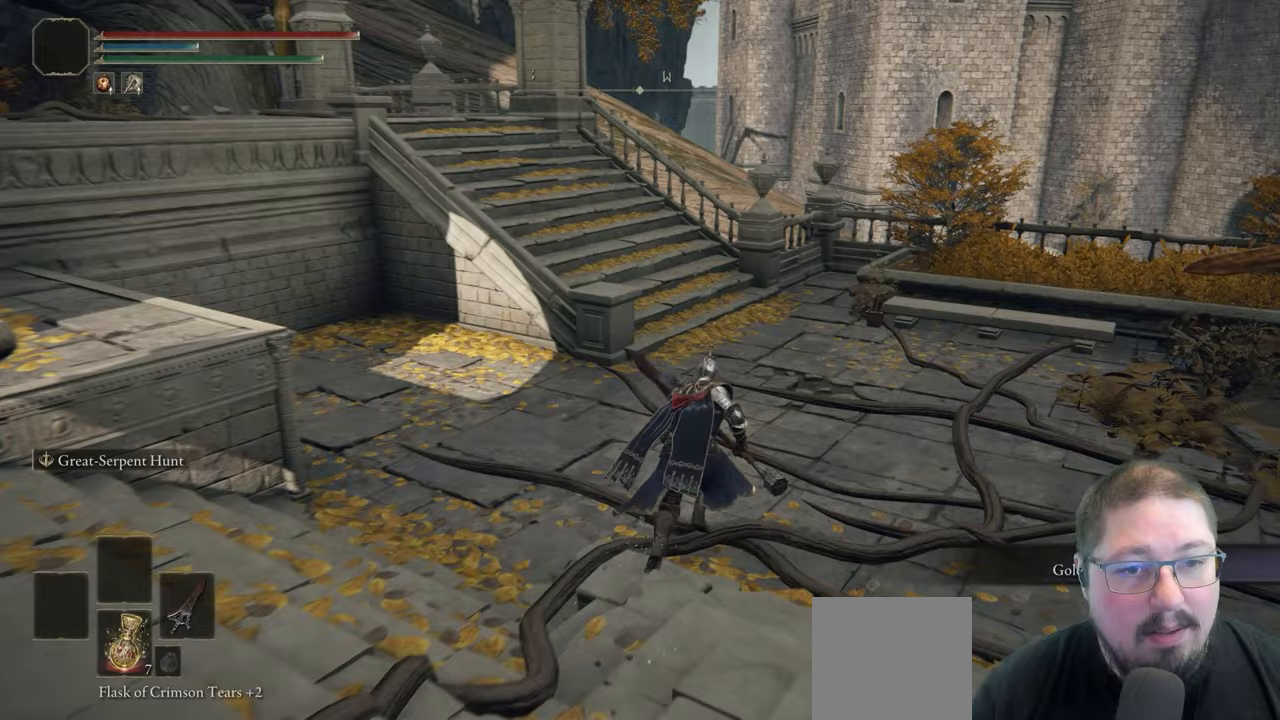
{"dt_ms": 500, "buttons": ["B"], "left_stick": "up", "right_stick": "center", "button_events": []}